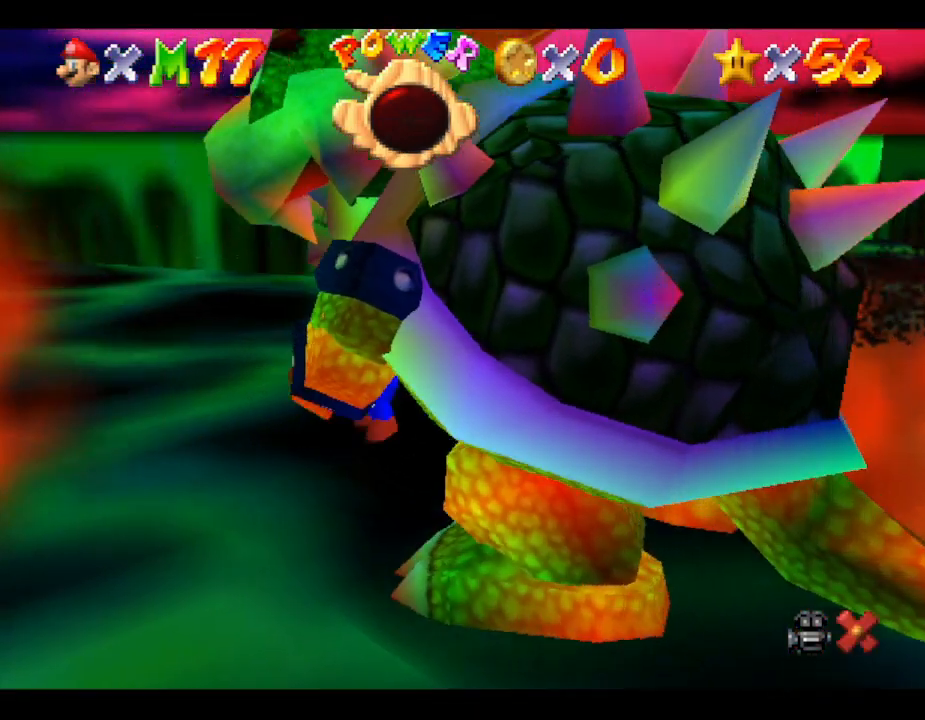
Gameplay with a controller (Nintendo layout); each line is a JSON object with the inputs held at the frame after it. "events" lists button and stick changes between this image and that frame as [ms after this image, input, new state], when the widget could be followed in between. Not read: L3 R3.
{"buttons": [], "left_stick": "center", "events": [[200, "left_stick", "down-left"], [483, "left_stick", "center"]]}
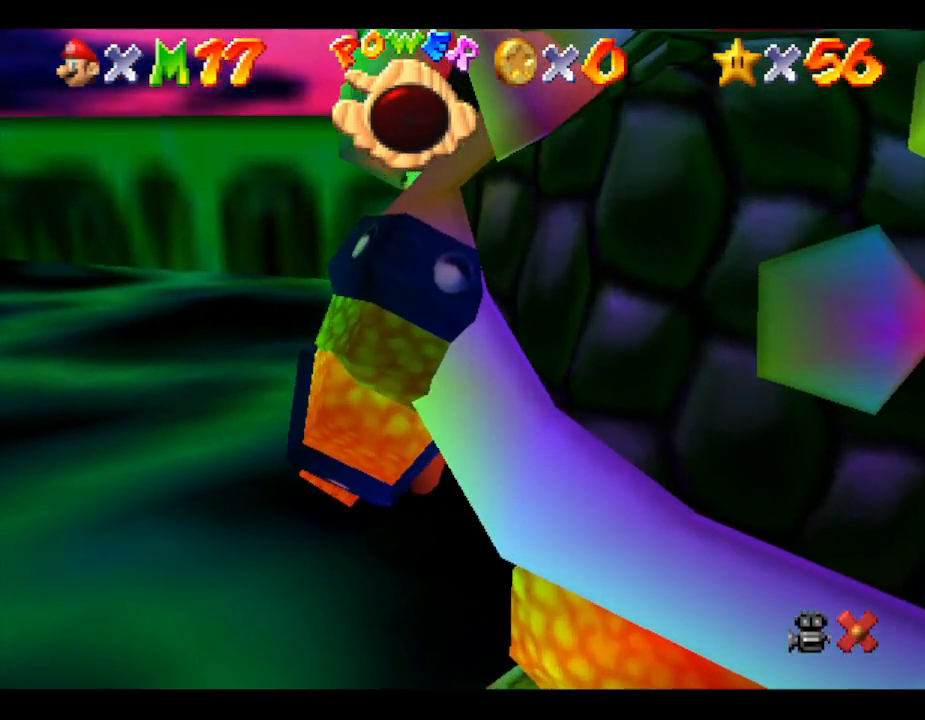
{"buttons": [], "left_stick": "center", "events": []}
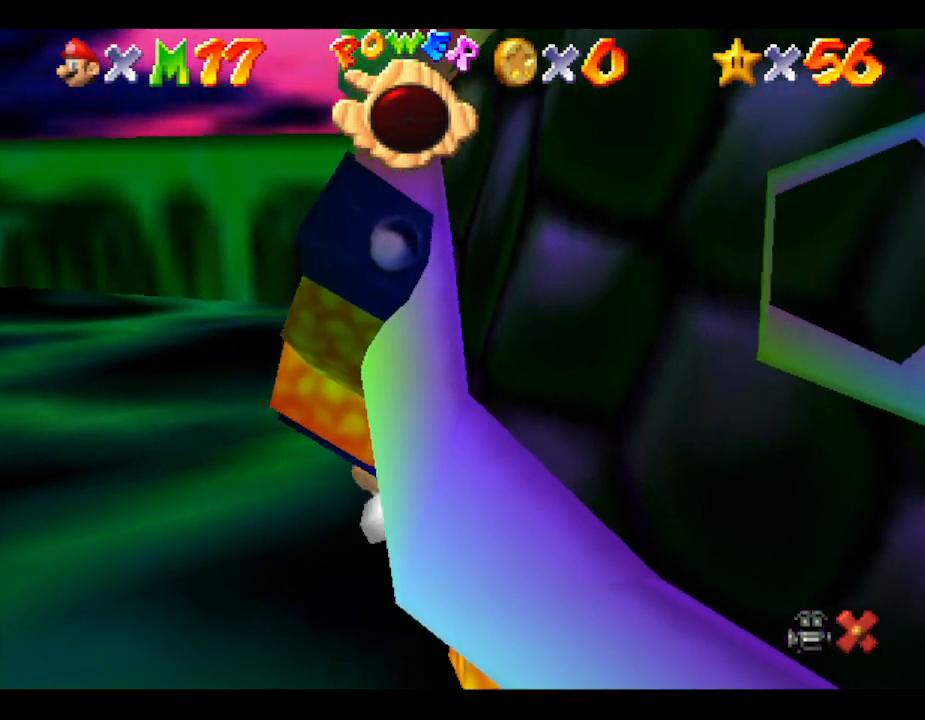
{"buttons": [], "left_stick": "center", "events": []}
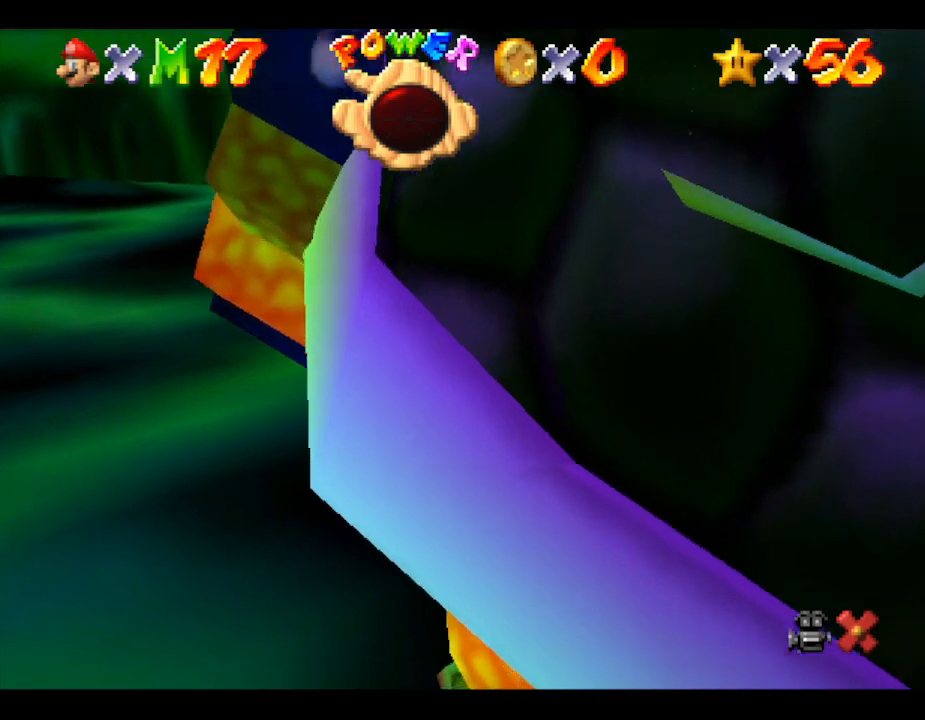
{"buttons": [], "left_stick": "center", "events": []}
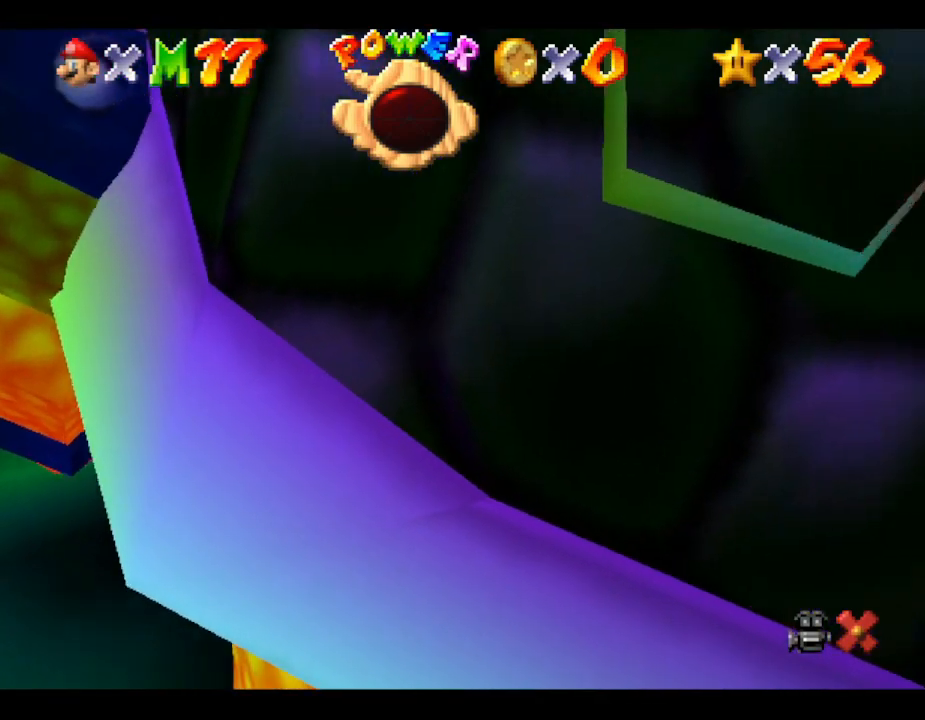
{"buttons": [], "left_stick": "center", "events": []}
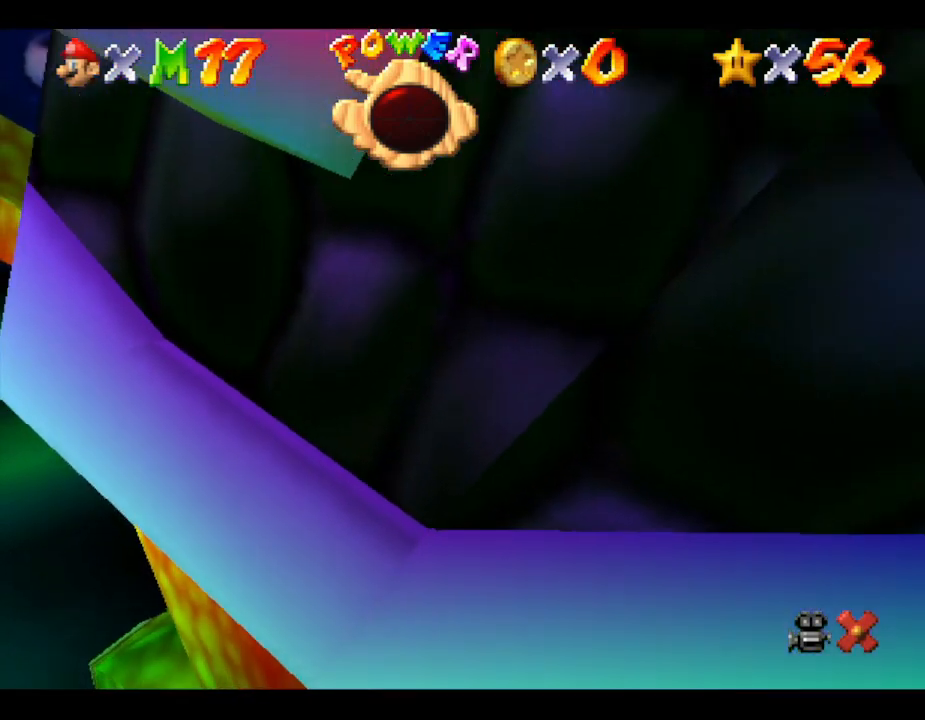
{"buttons": [], "left_stick": "center", "events": []}
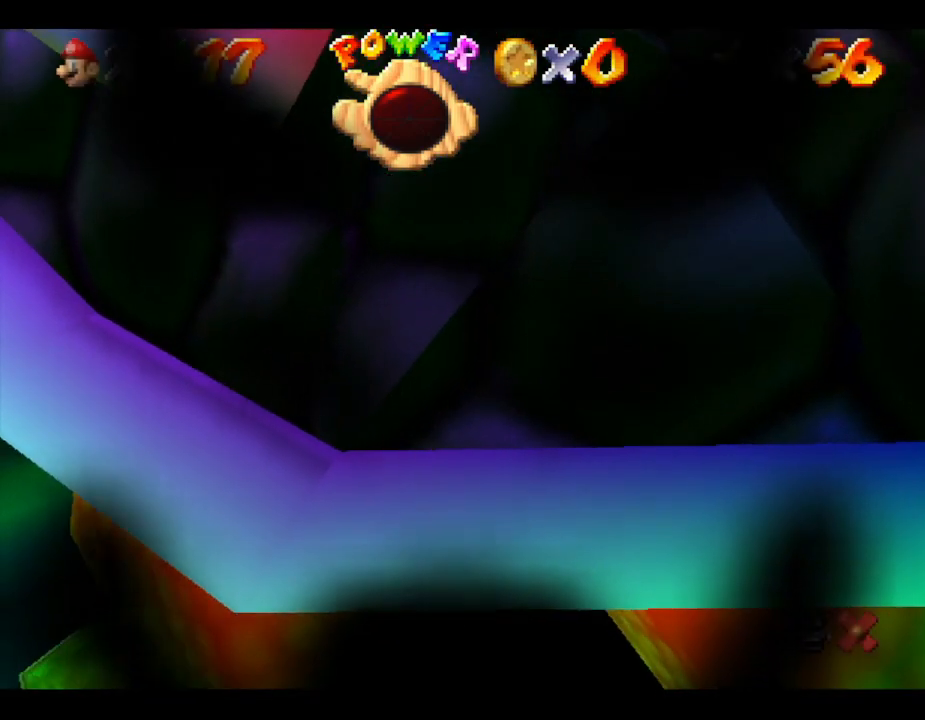
{"buttons": [], "left_stick": "center", "events": []}
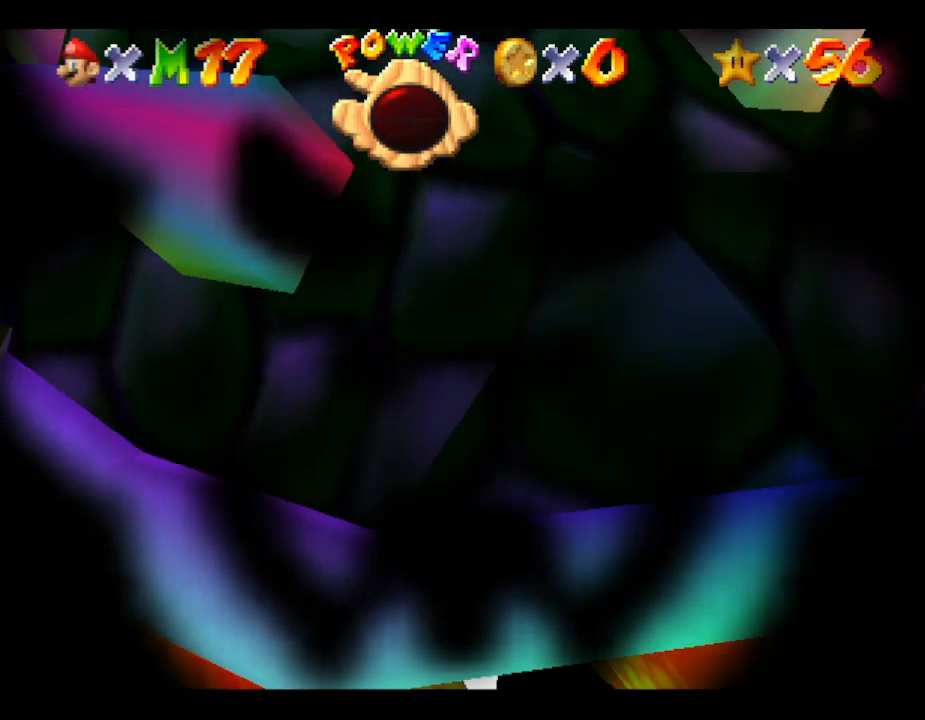
{"buttons": [], "left_stick": "center", "events": []}
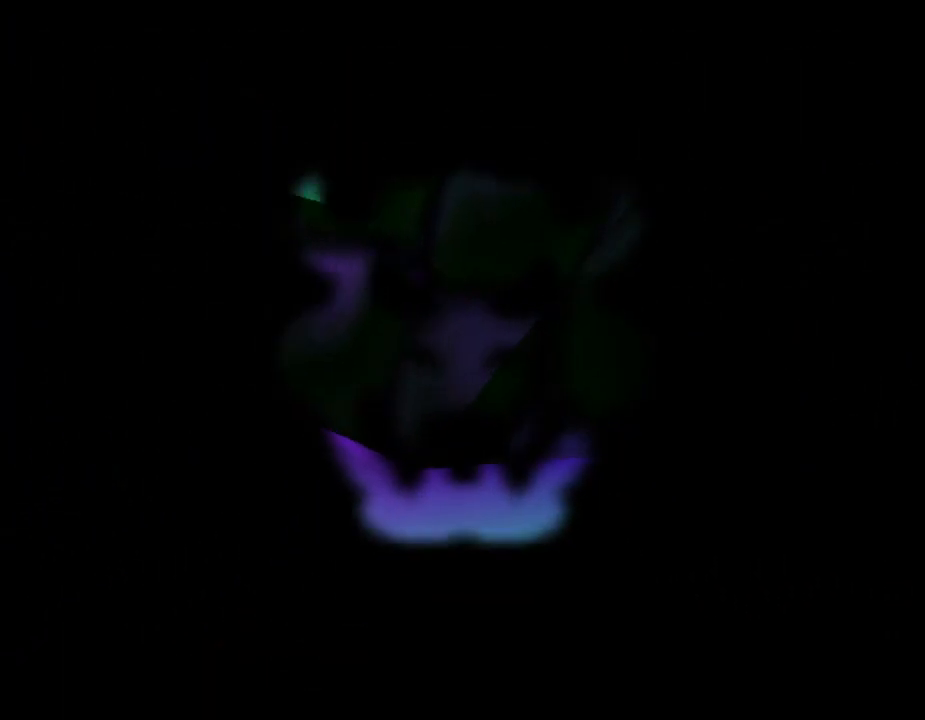
{"buttons": [], "left_stick": "center", "events": []}
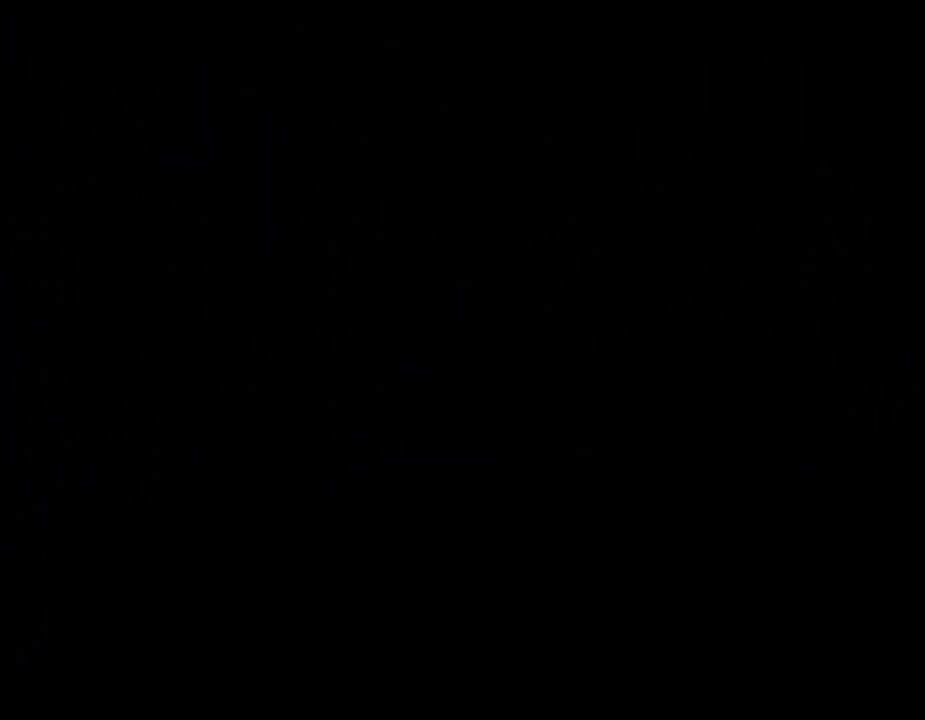
{"buttons": [], "left_stick": "center", "events": []}
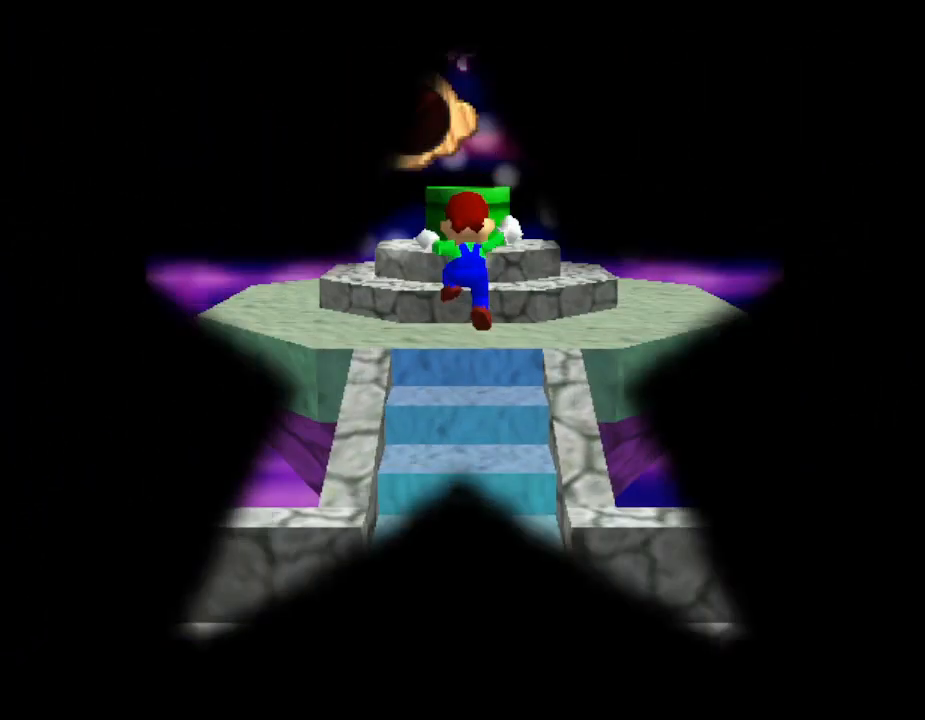
{"buttons": [], "left_stick": "up", "events": [[400, "left_stick", "up"]]}
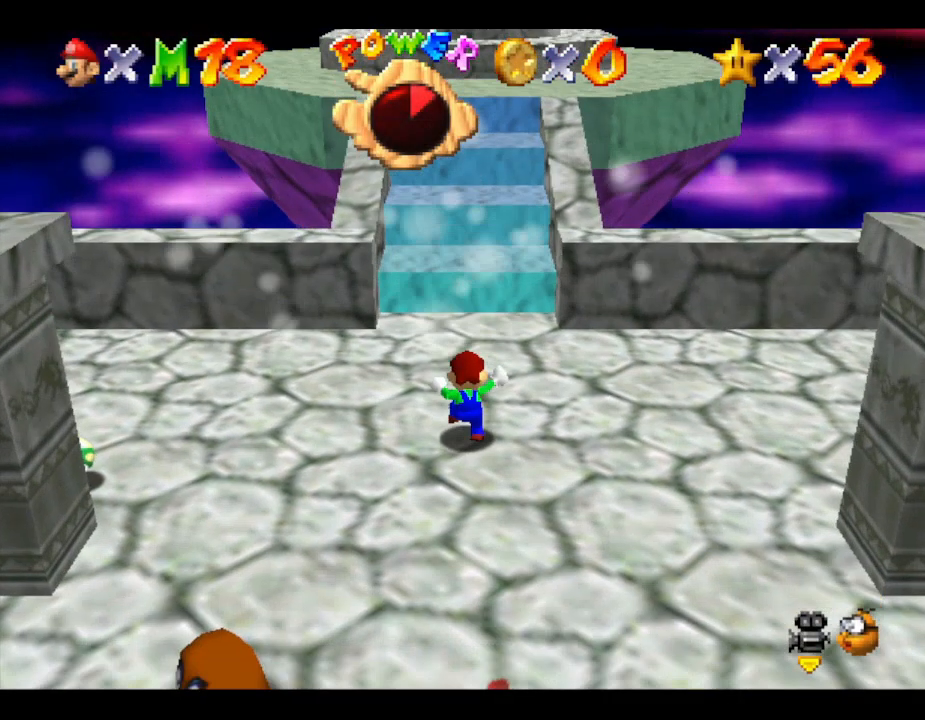
{"buttons": [], "left_stick": "up", "events": []}
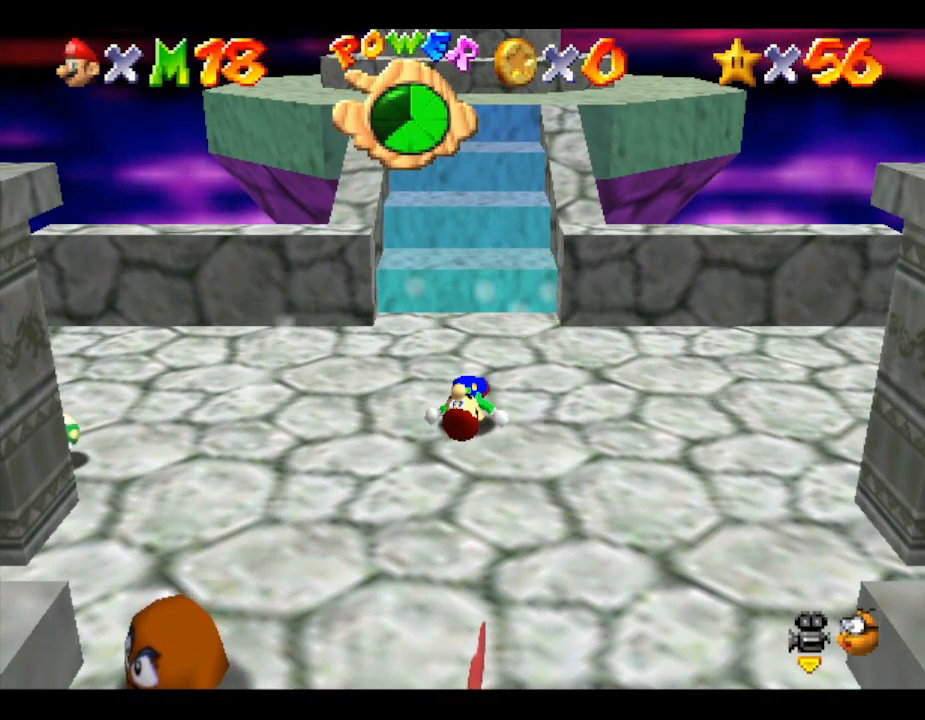
{"buttons": [], "left_stick": "up", "events": []}
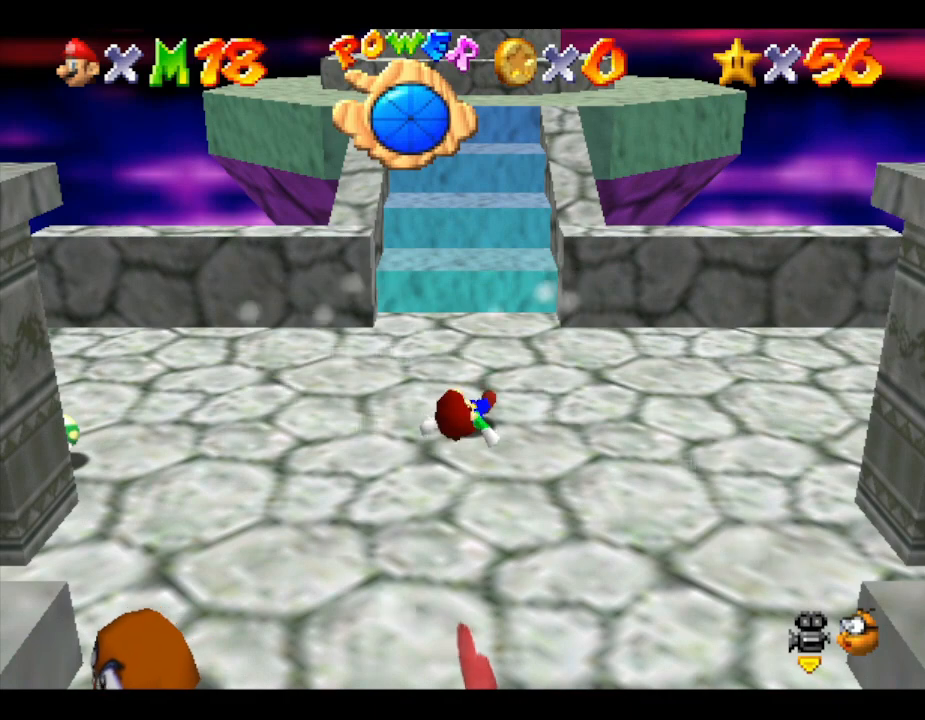
{"buttons": [], "left_stick": "up", "events": []}
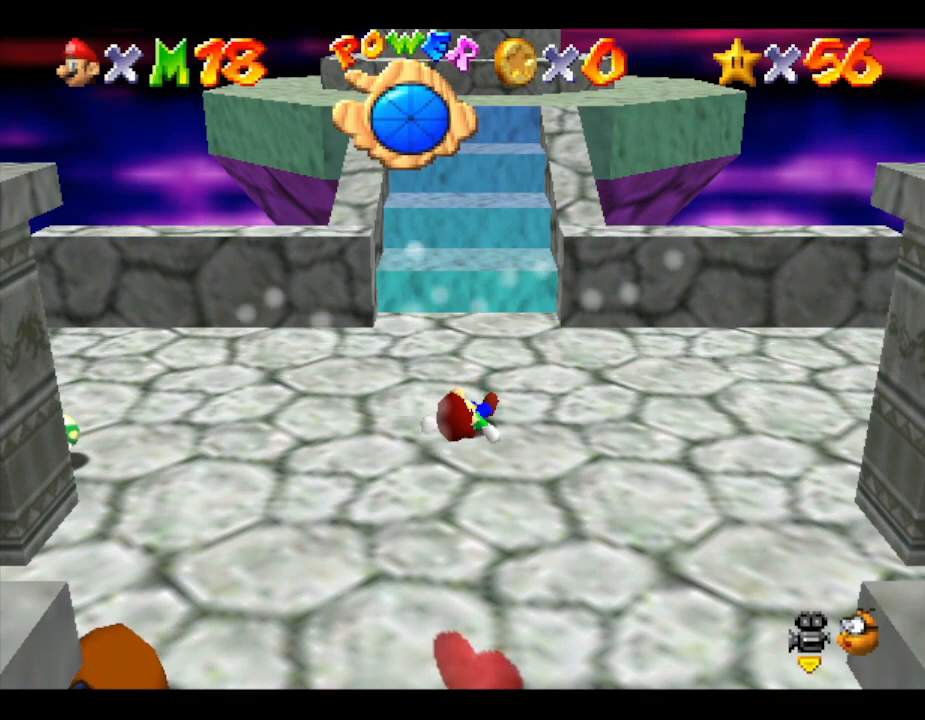
{"buttons": [], "left_stick": "up", "events": []}
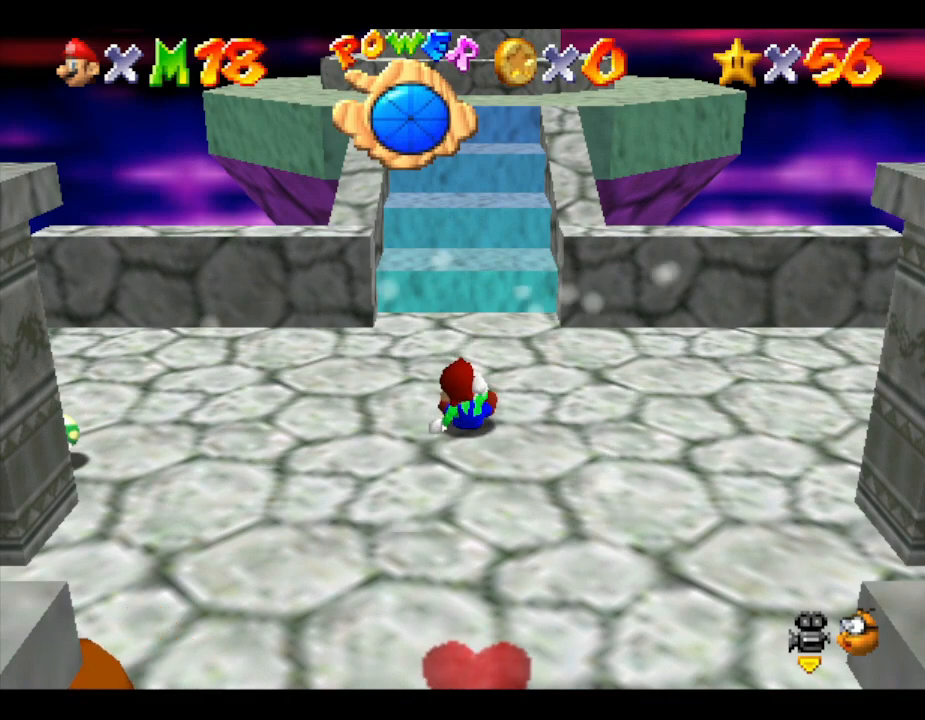
{"buttons": [], "left_stick": "up", "events": []}
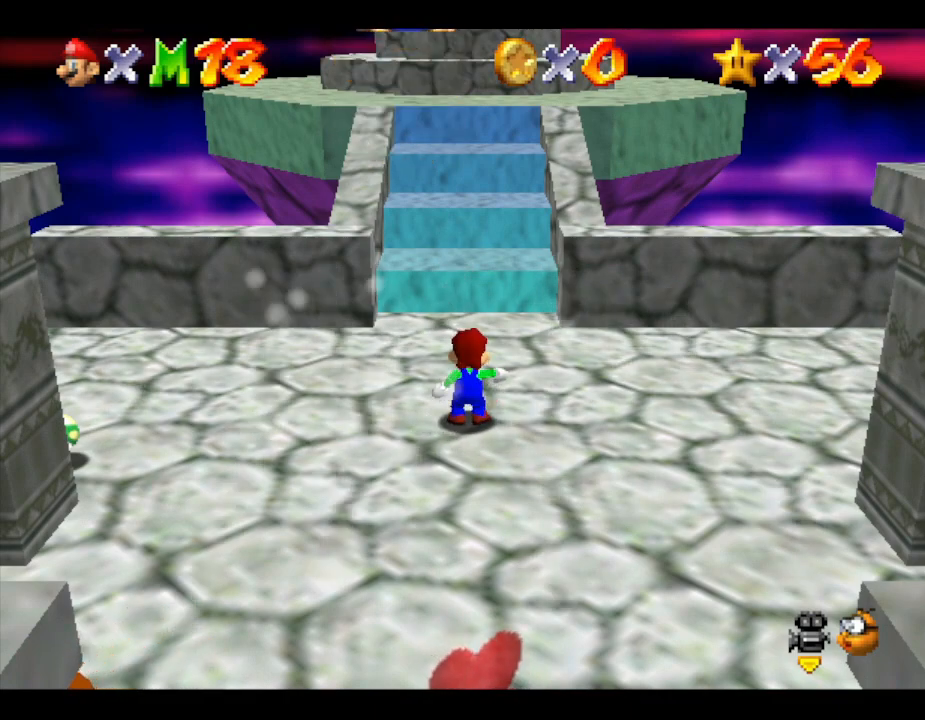
{"buttons": [], "left_stick": "up", "events": []}
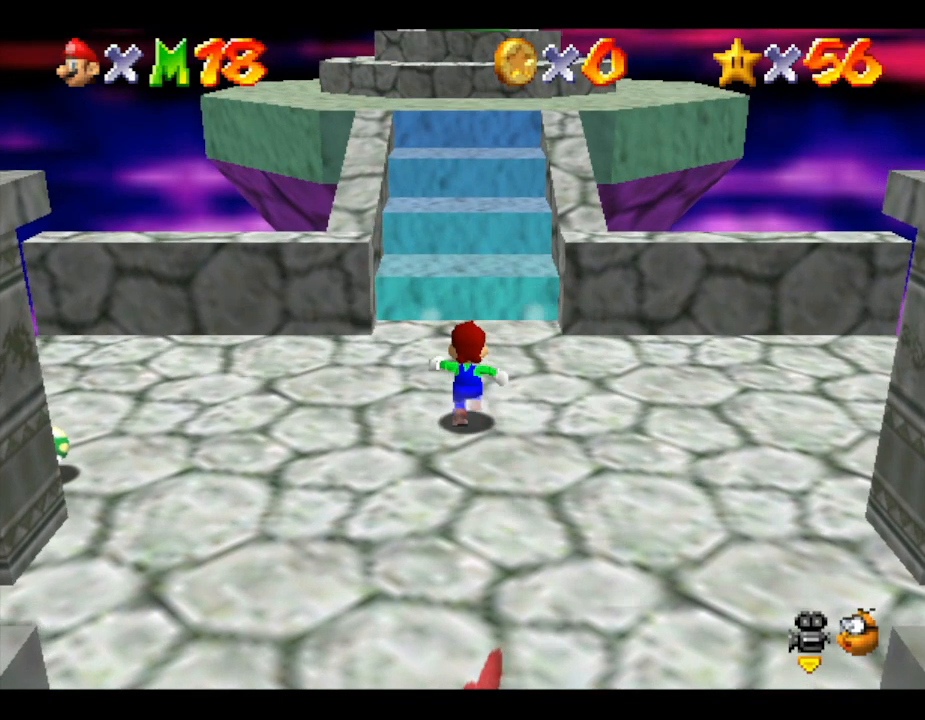
{"buttons": [], "left_stick": "up", "events": []}
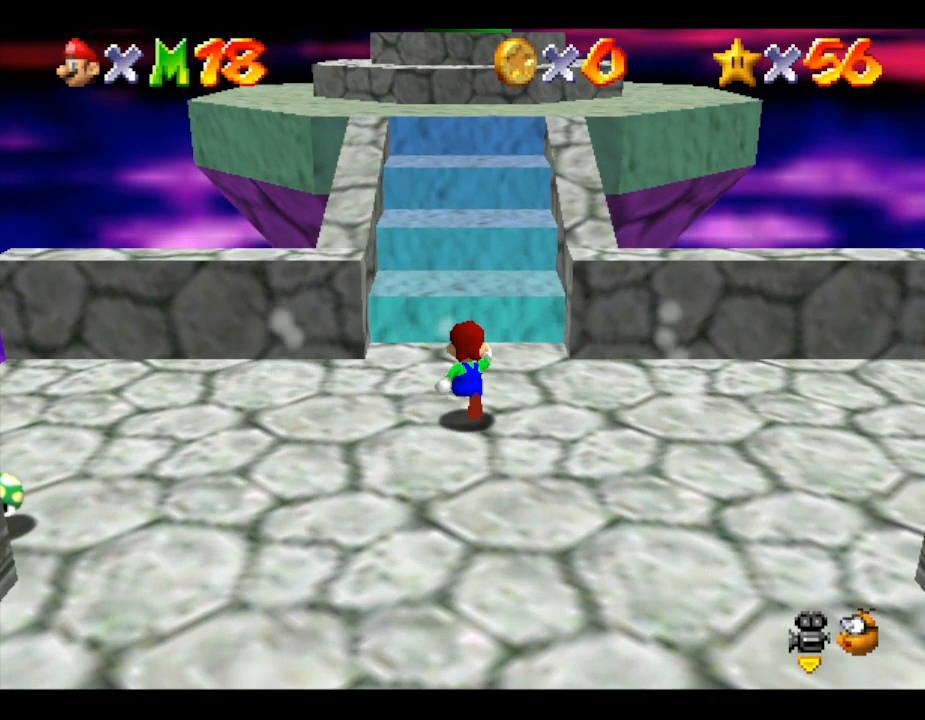
{"buttons": [], "left_stick": "up", "events": []}
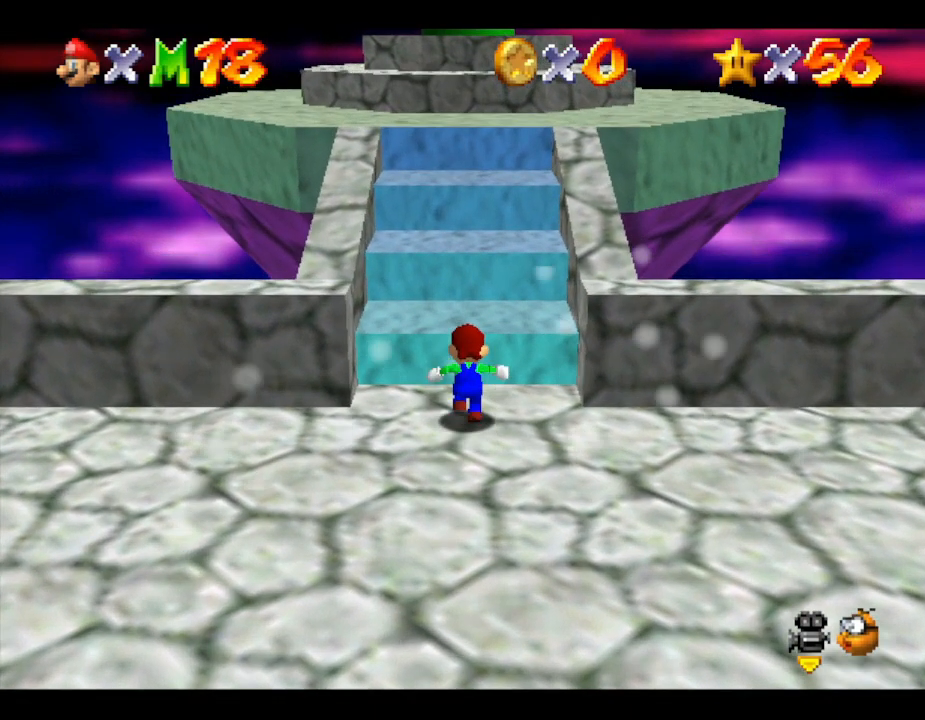
{"buttons": ["A"], "left_stick": "up", "events": [[67, "A", "down"]]}
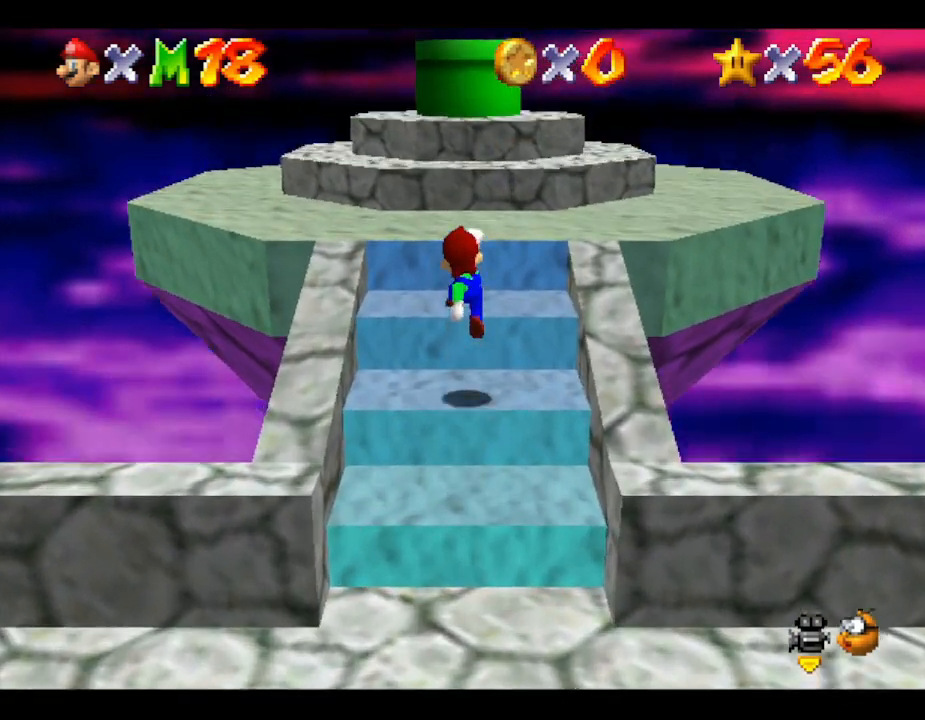
{"buttons": ["A"], "left_stick": "up", "events": [[100, "A", "up"], [283, "A", "down"]]}
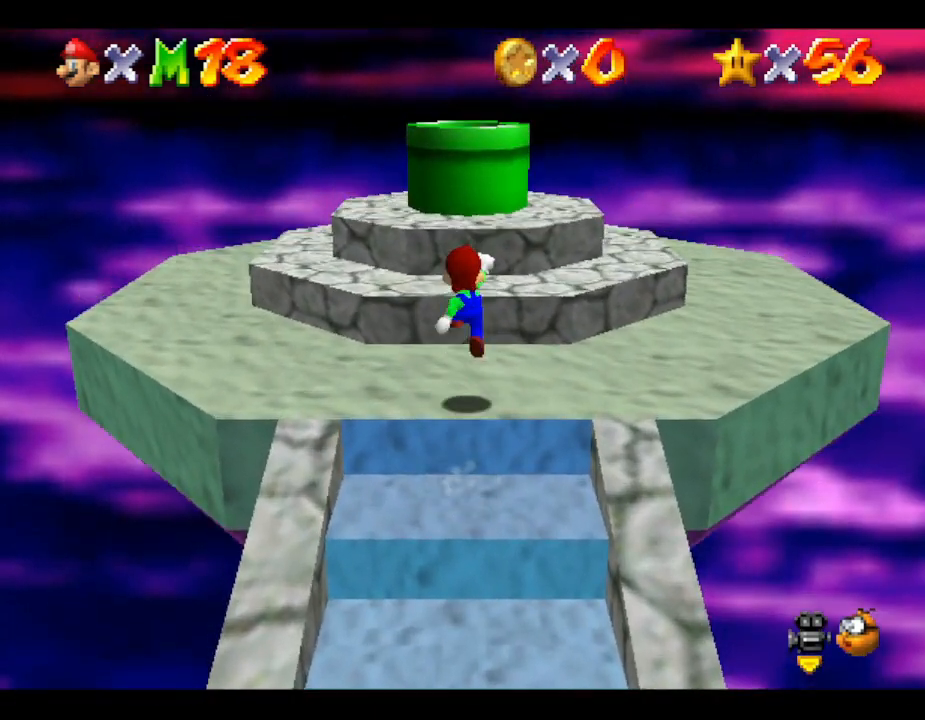
{"buttons": [], "left_stick": "center", "events": [[333, "A", "up"], [450, "left_stick", "center"]]}
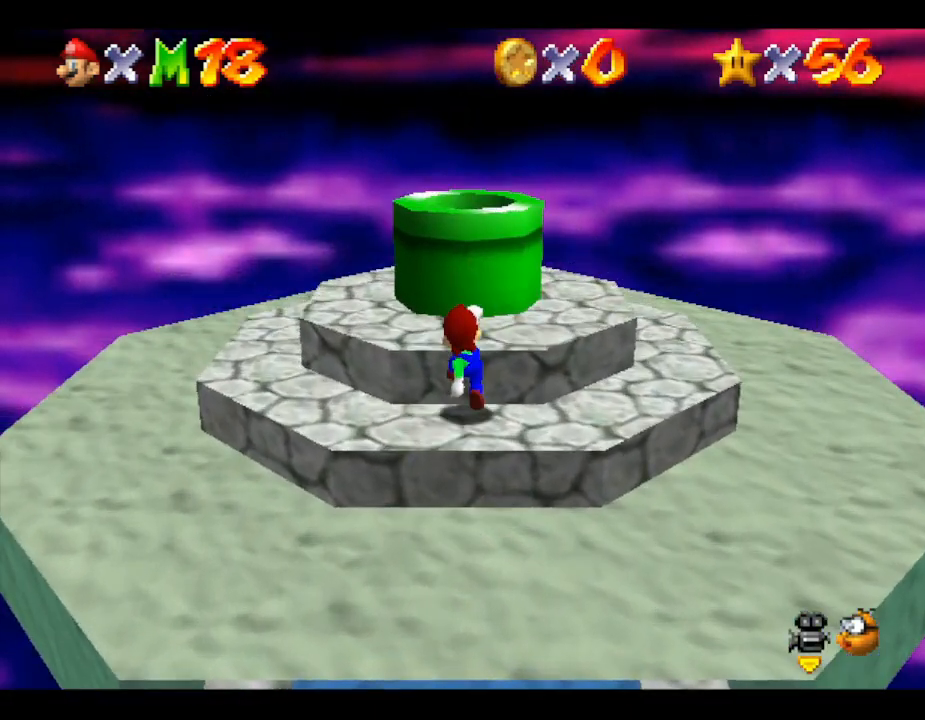
{"buttons": ["A"], "left_stick": "up", "events": [[133, "A", "down"], [133, "left_stick", "up"]]}
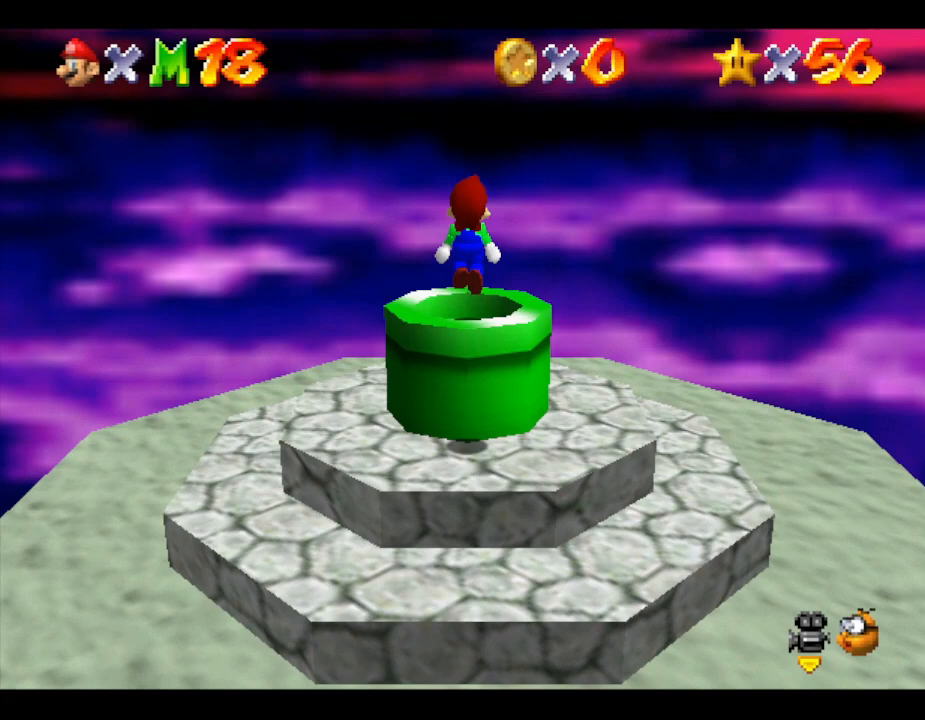
{"buttons": [], "left_stick": "down", "events": [[50, "A", "up"], [117, "left_stick", "down"]]}
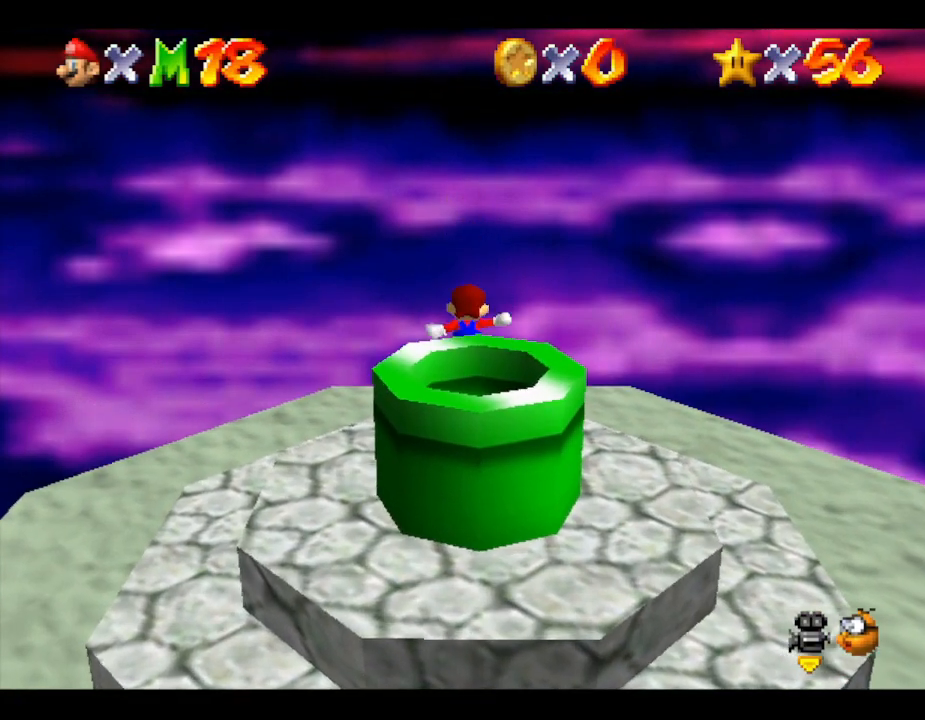
{"buttons": ["A"], "left_stick": "down", "events": [[217, "A", "down"]]}
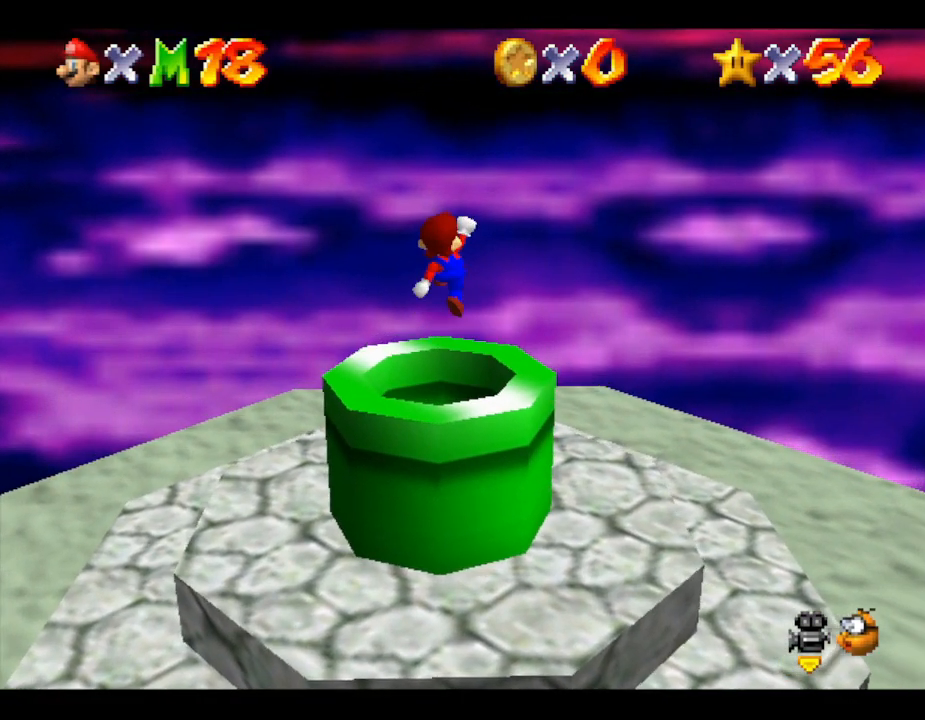
{"buttons": [], "left_stick": "center", "events": [[333, "A", "up"], [383, "left_stick", "center"]]}
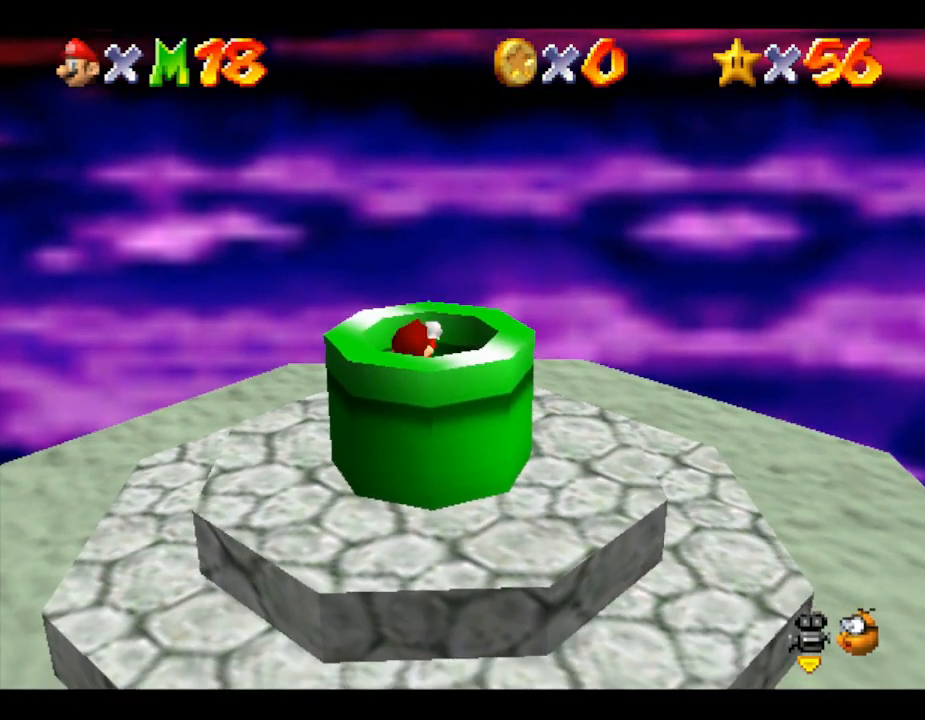
{"buttons": [], "left_stick": "center", "events": [[233, "A", "down"], [367, "A", "up"]]}